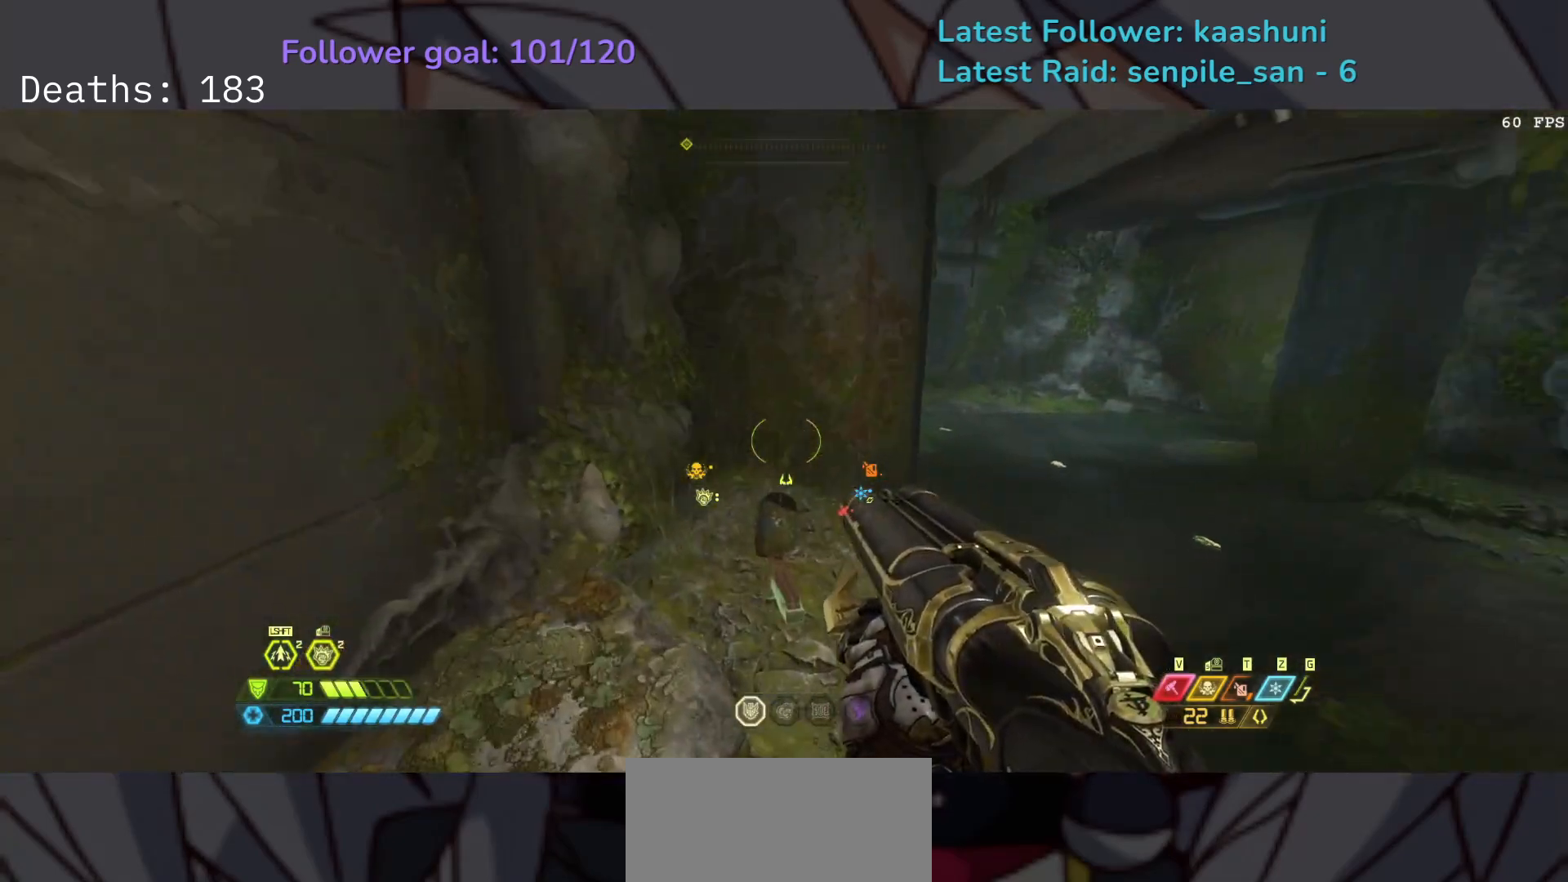
Gameplay with keyboard and mouse; each line is a JSON object with the keys and mouse buttons held at the frame after it. "events" lists presses ("down") and releases ("up") of "1", "2", "3", "4", "5", "a", "ctrl", "d", "e", "f", "g", "q", "r", "s", "shift", "space", "t", "tab", "v", "w", "z", "mouse_left", "mouse_wheel", "mouse_right", "mouse_mb4" and "mouse_mb5" between this image and that frame as [ms after this image, input, new state], when the widget could be followed in between. "mouse_left", "mouse_wheel", "mouse_right", "mouse_mb4", "mouse_mb5" = the "left", "wheel", "right", "mb4", "mb5" buttons of the "mouse" list. No other keys are recorded. "wheel" means that the mouse wheel is clicked or scrolled. Mouse movement is not recorded.
{"keys": ["e"], "mouse": [], "events": [[217, "s", "up"]]}
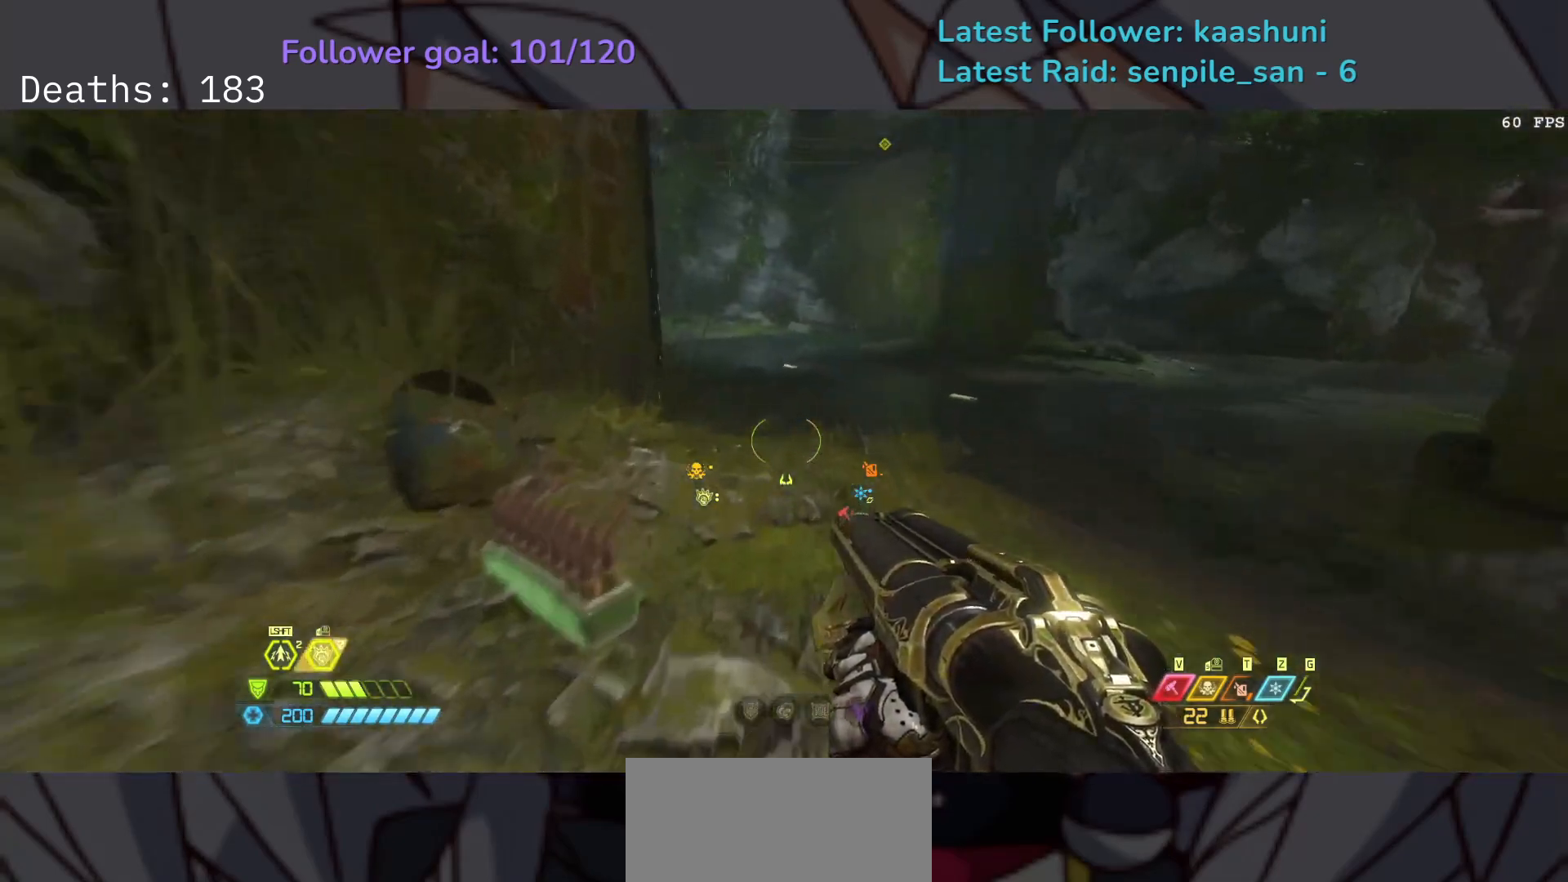
{"keys": ["e", "space"], "mouse": [], "events": [[433, "space", "down"]]}
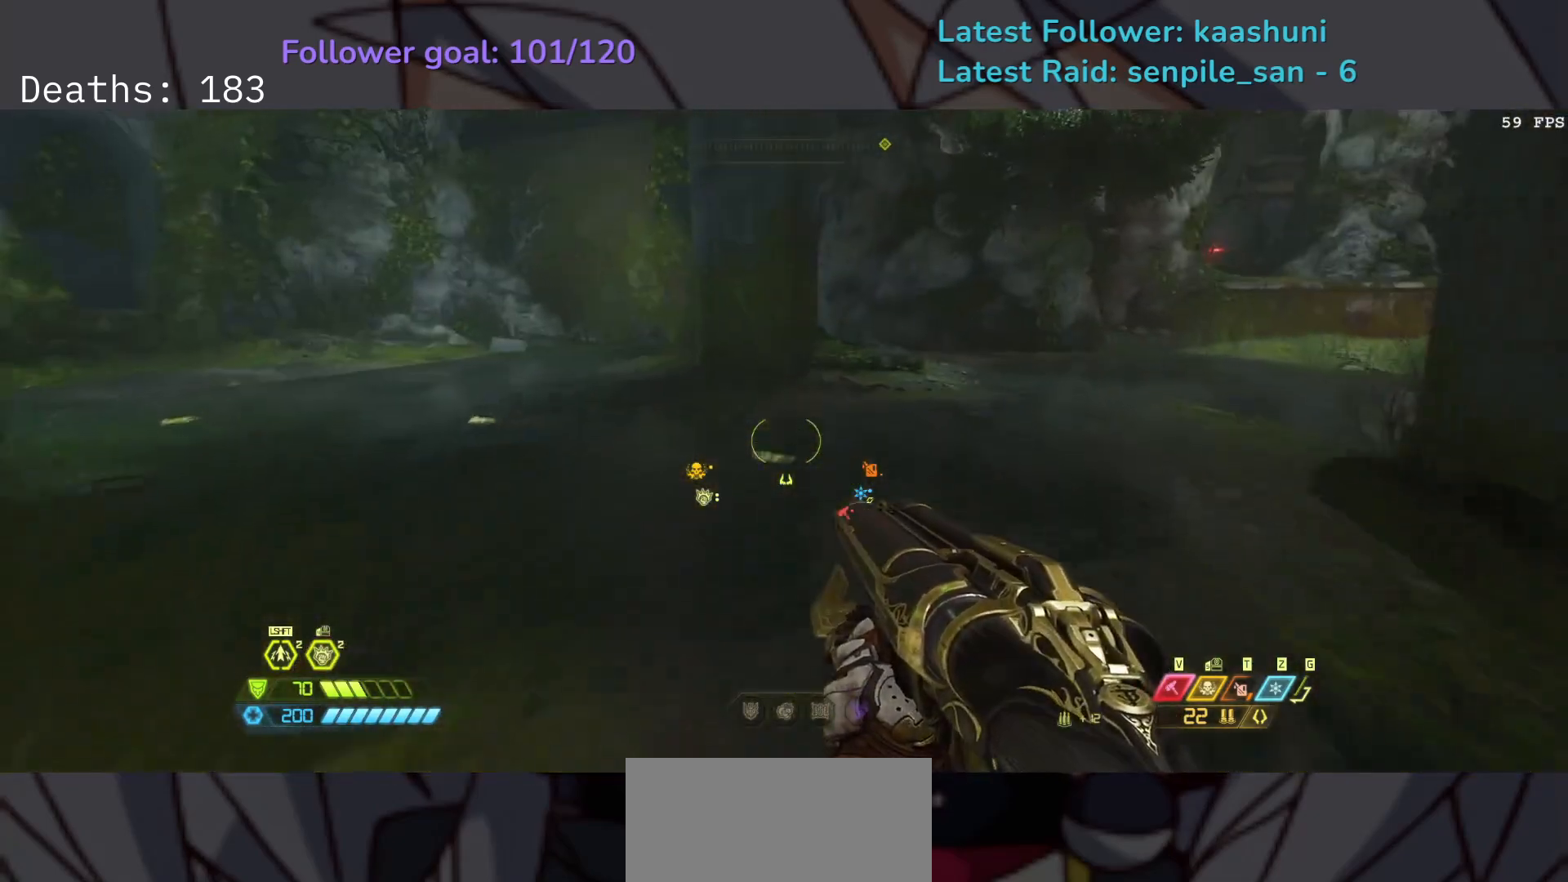
{"keys": ["e"], "mouse": [], "events": [[100, "space", "up"]]}
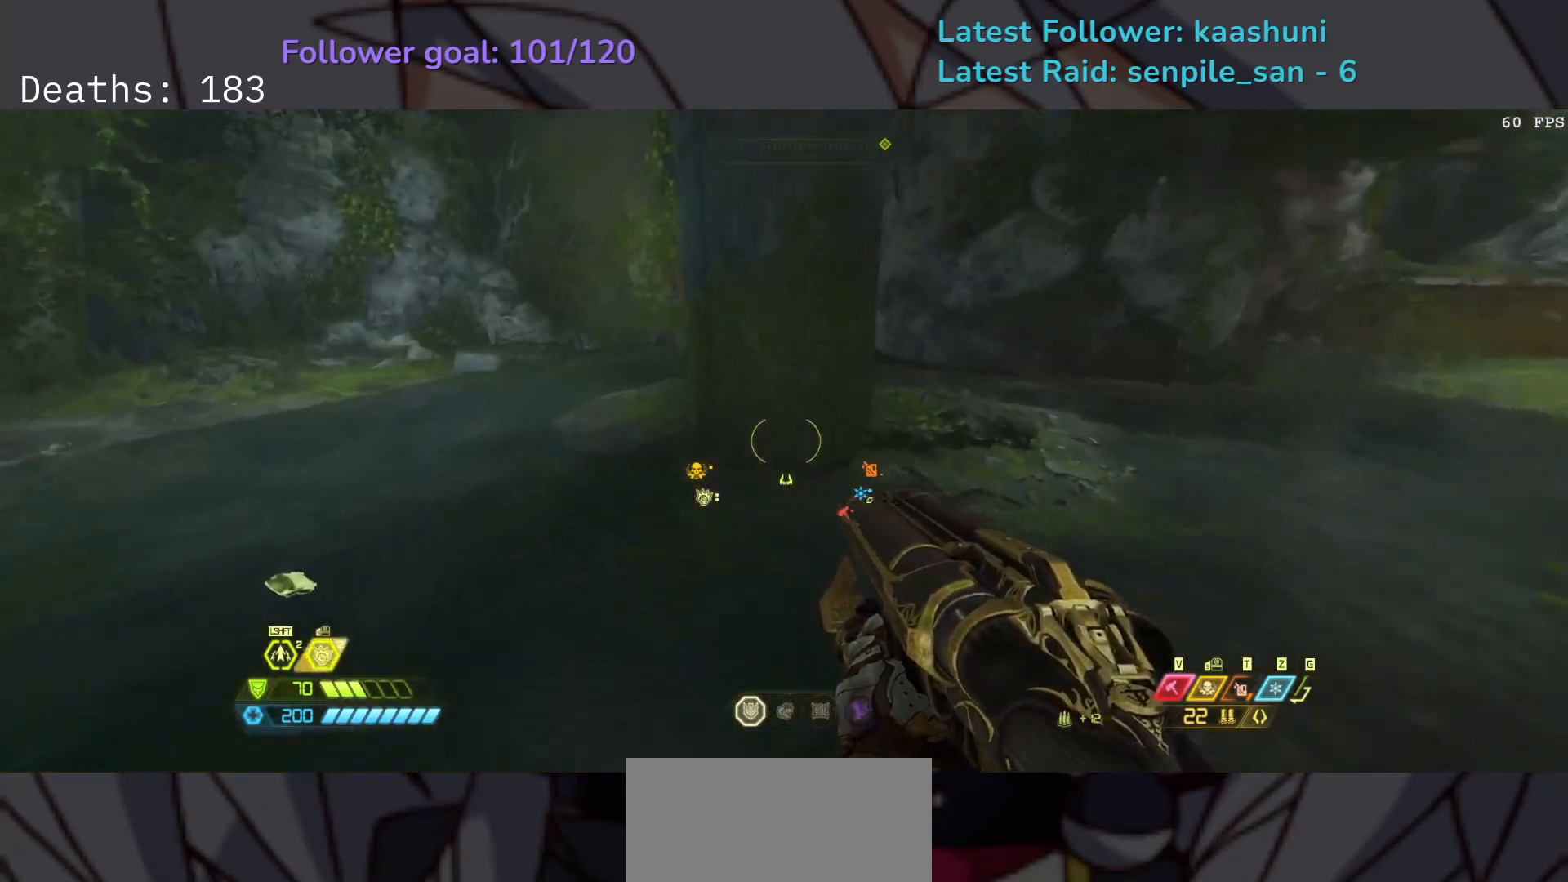
{"keys": ["e"], "mouse": [], "events": []}
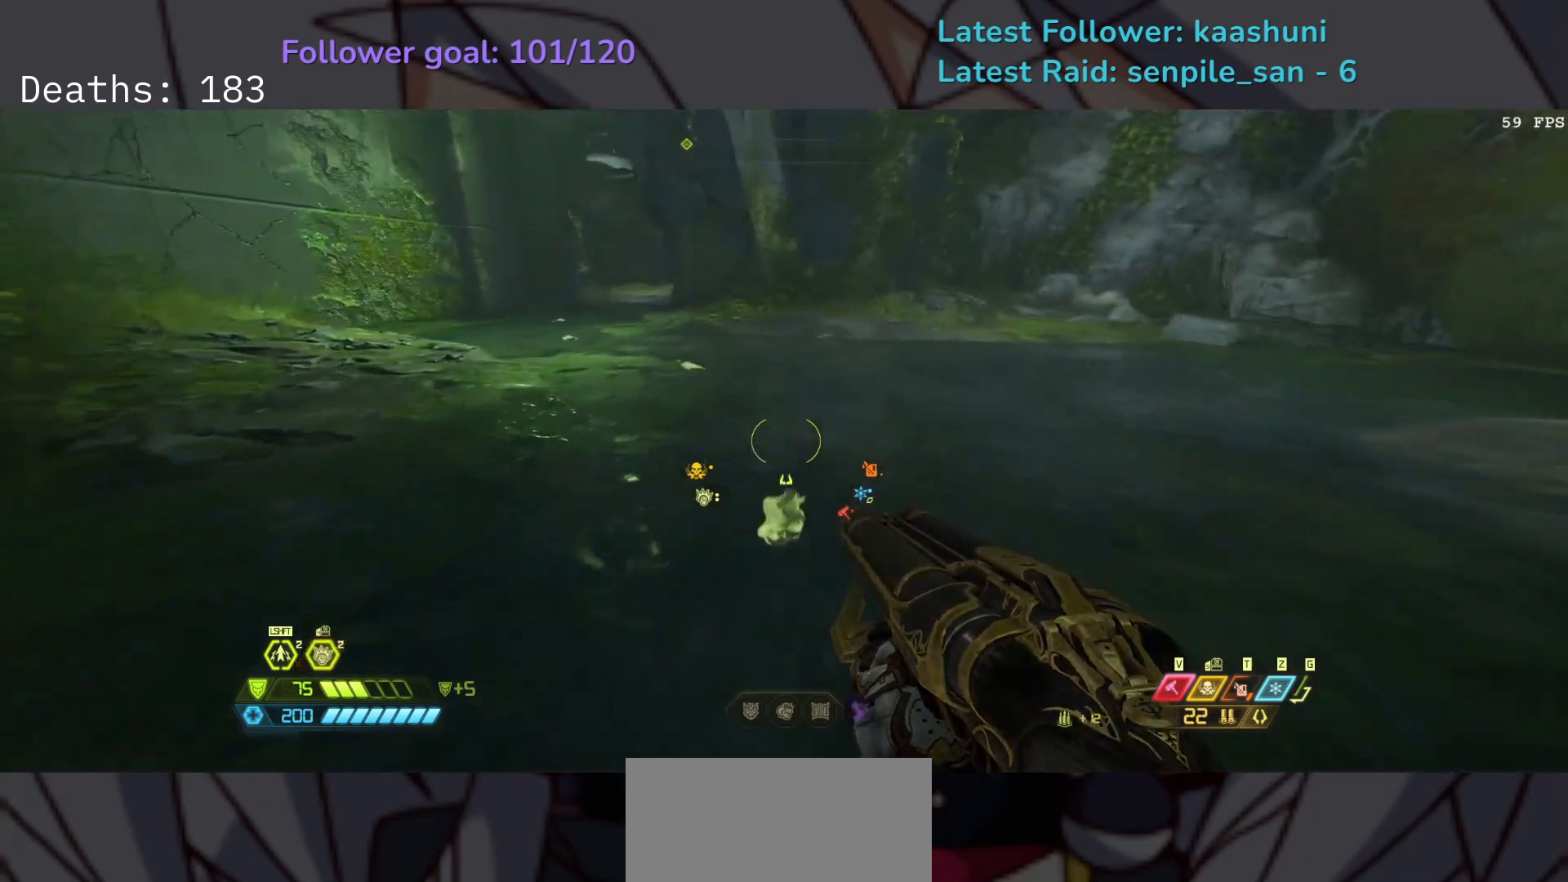
{"keys": ["e"], "mouse": [], "events": []}
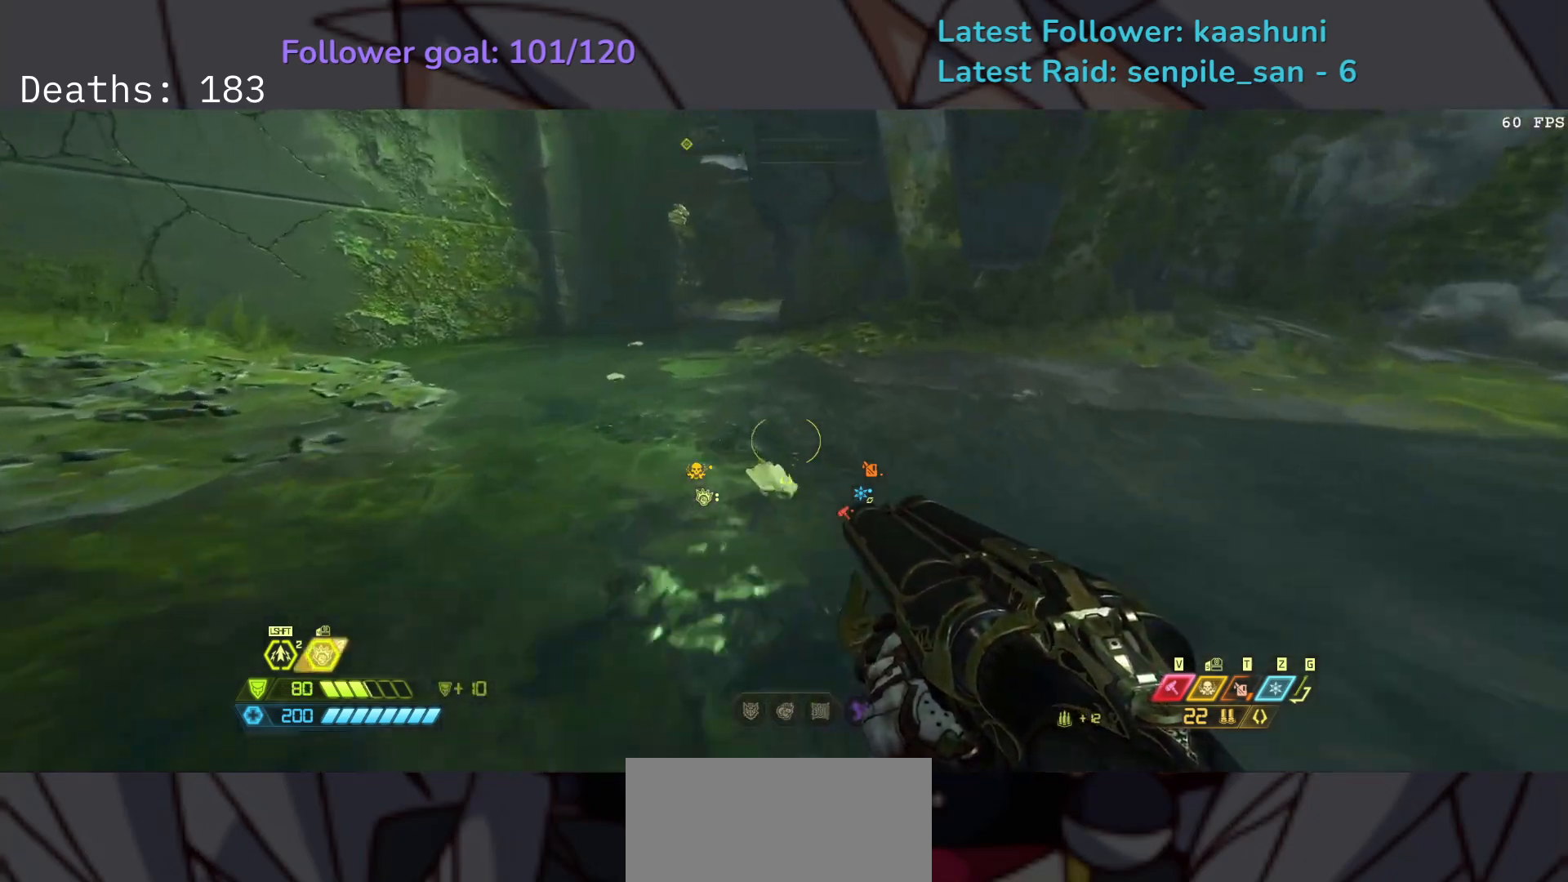
{"keys": ["e"], "mouse": [], "events": []}
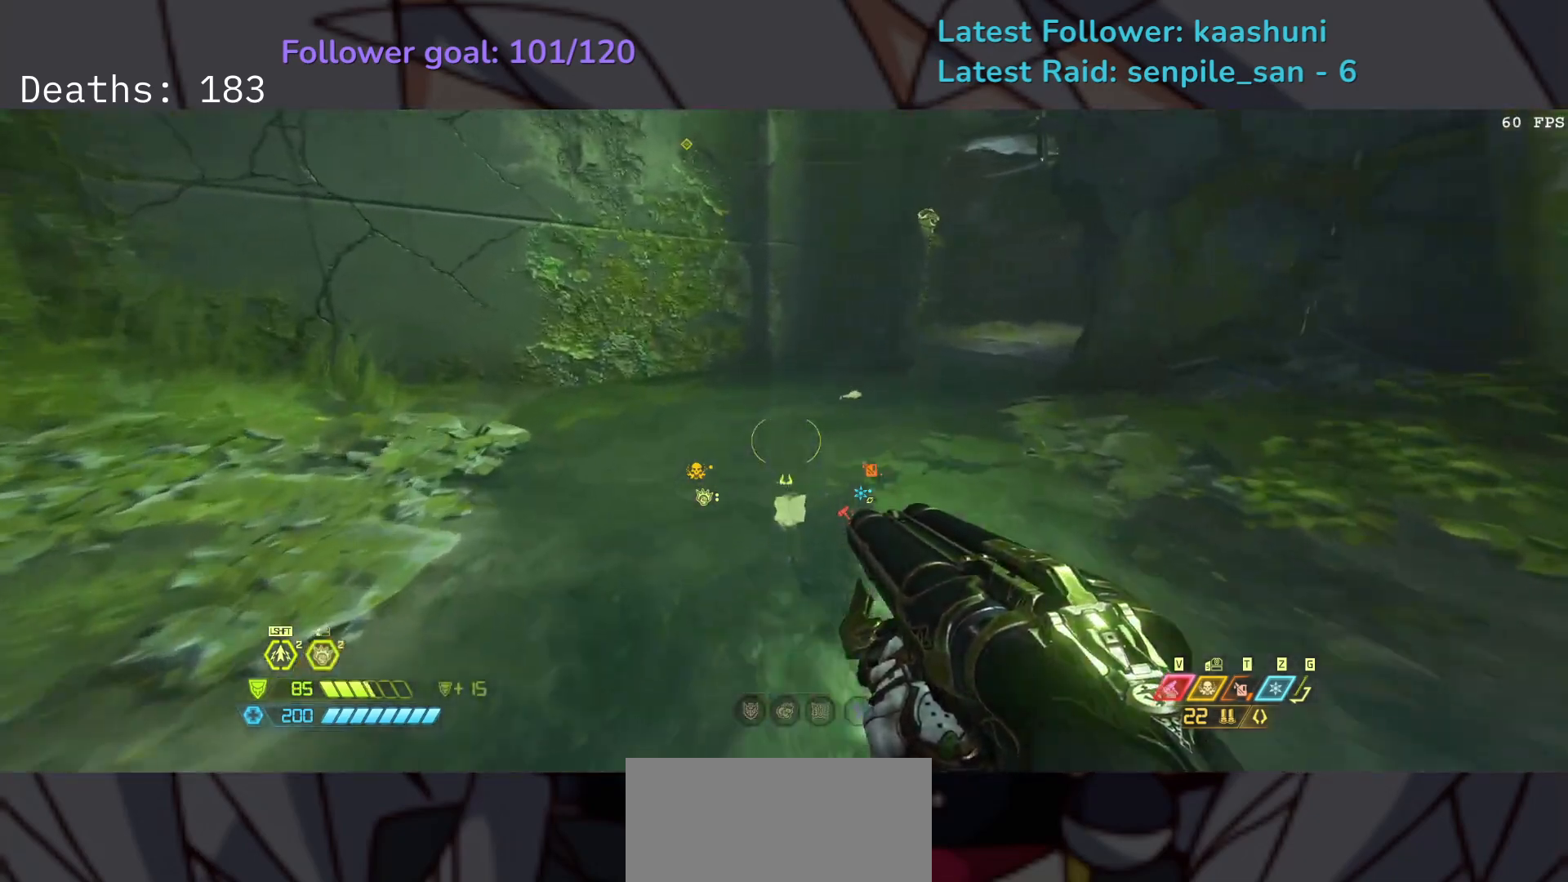
{"keys": ["e"], "mouse": [], "events": []}
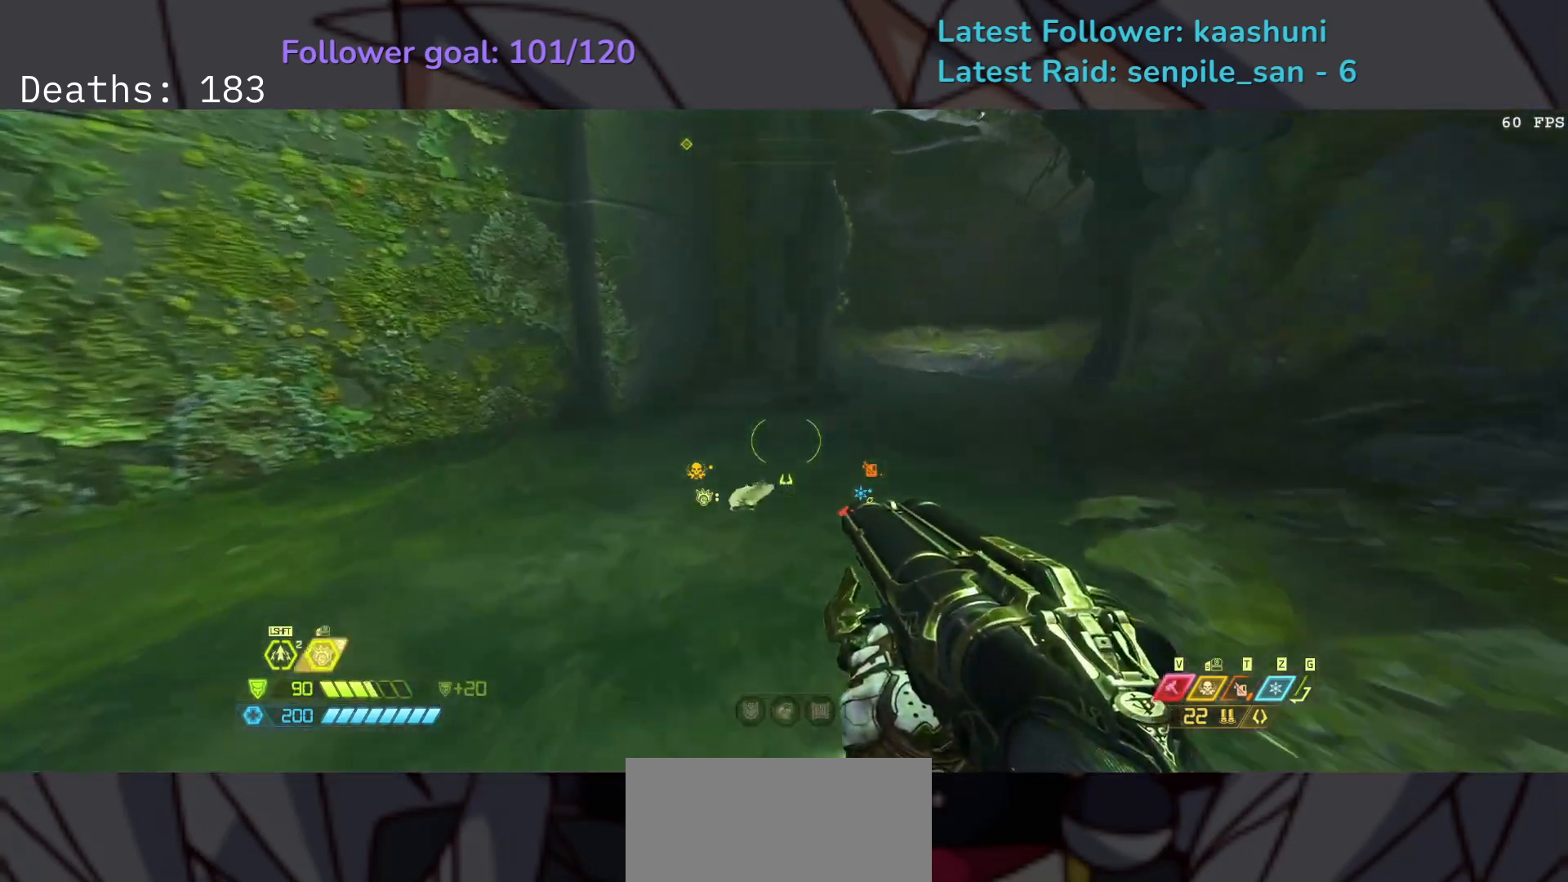
{"keys": ["e"], "mouse": [], "events": []}
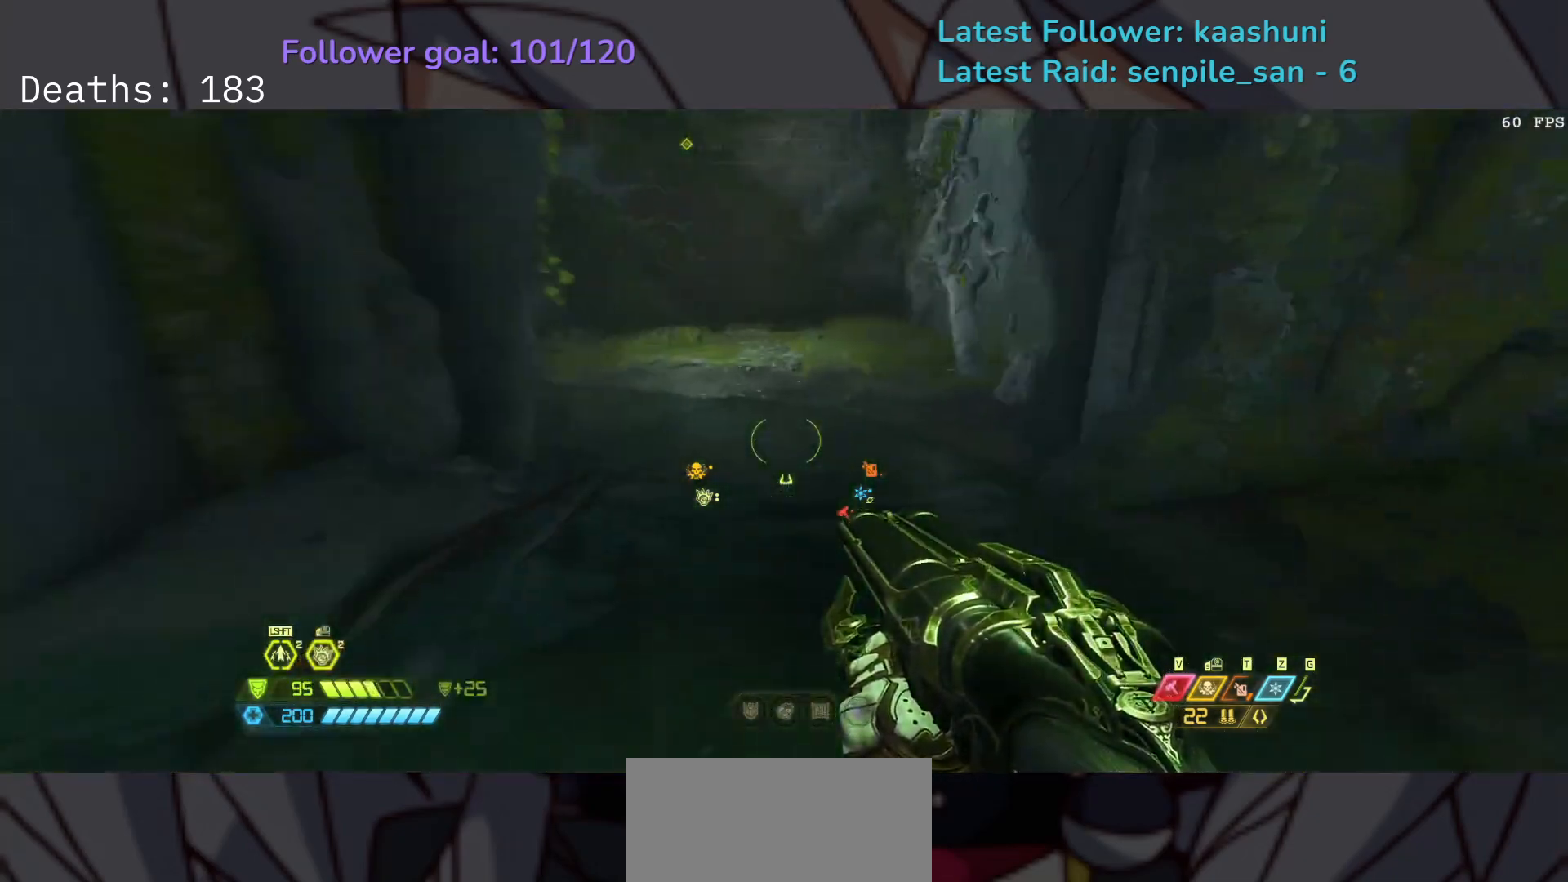
{"keys": ["e", "space"], "mouse": [], "events": [[367, "space", "down"]]}
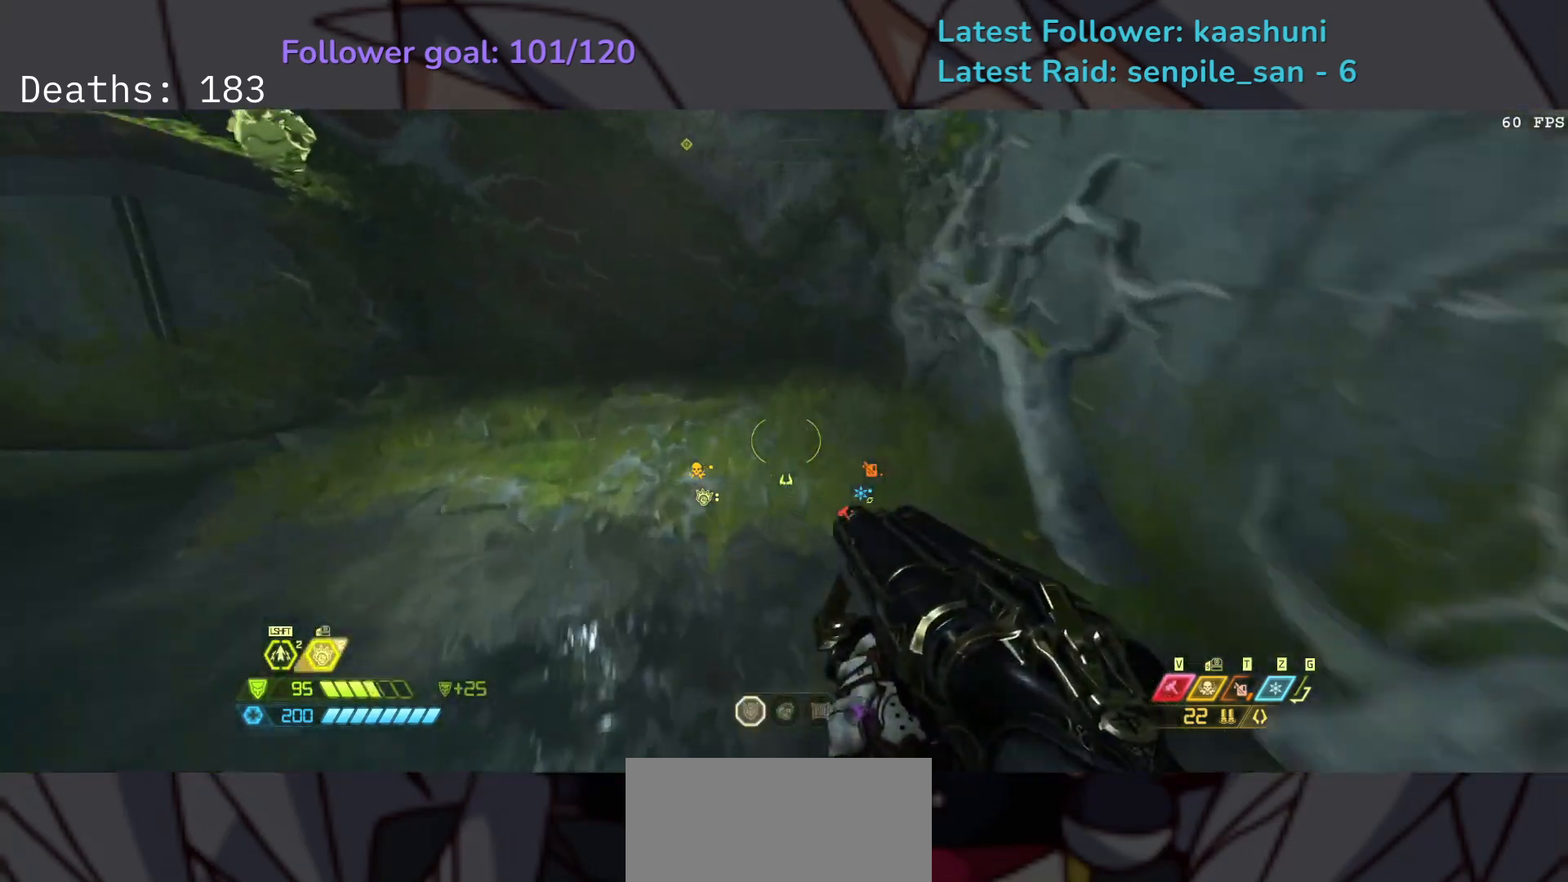
{"keys": ["f"], "mouse": [], "events": [[33, "space", "up"], [283, "f", "down"], [417, "e", "up"]]}
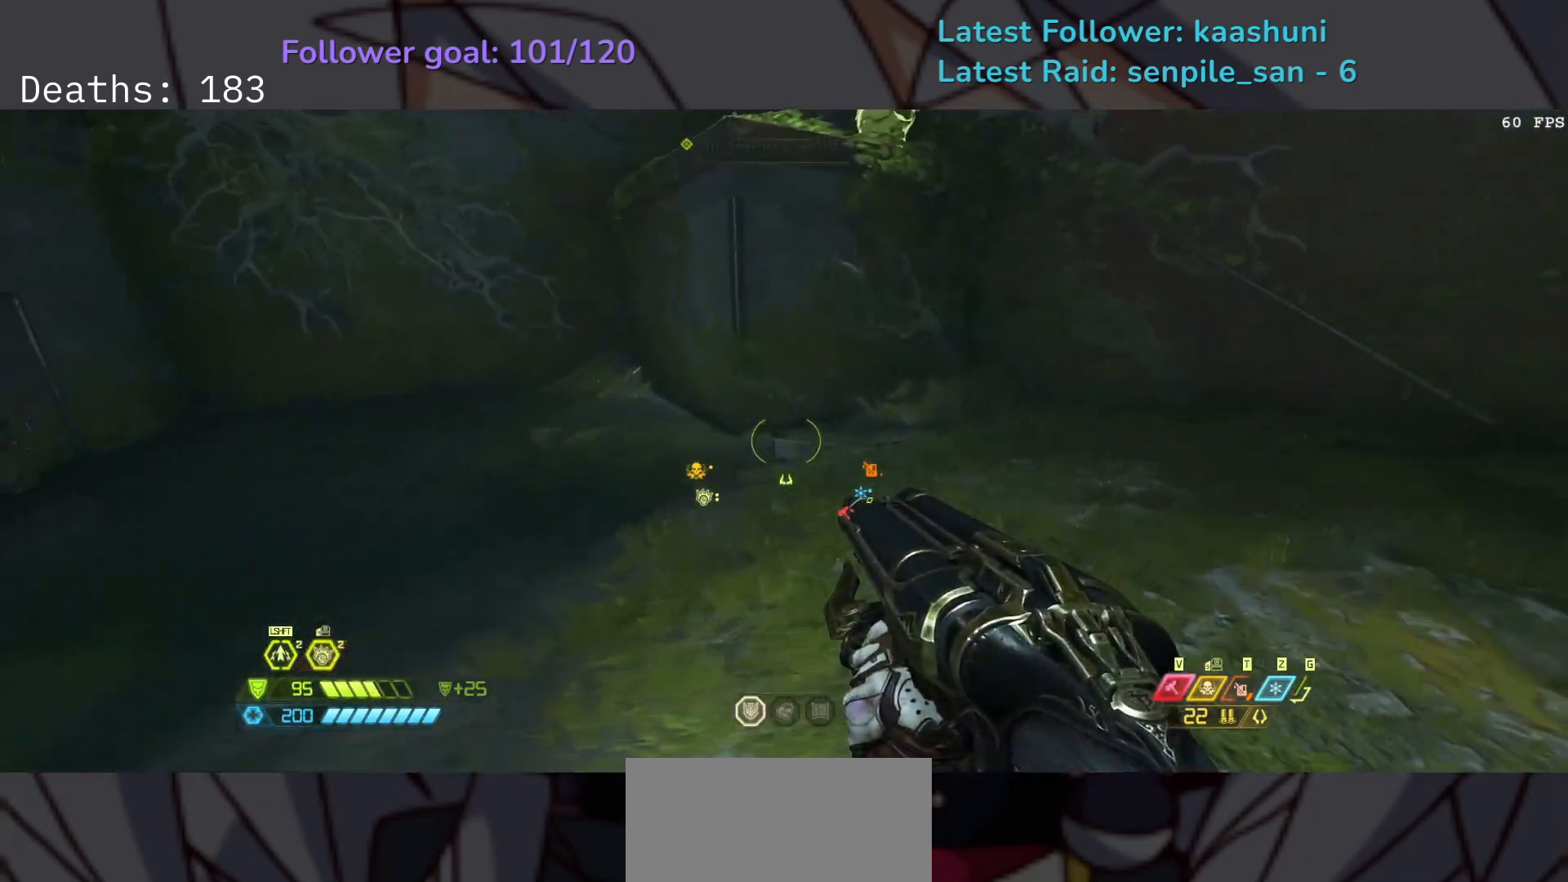
{"keys": ["e"], "mouse": [], "events": [[333, "f", "up"], [483, "e", "down"]]}
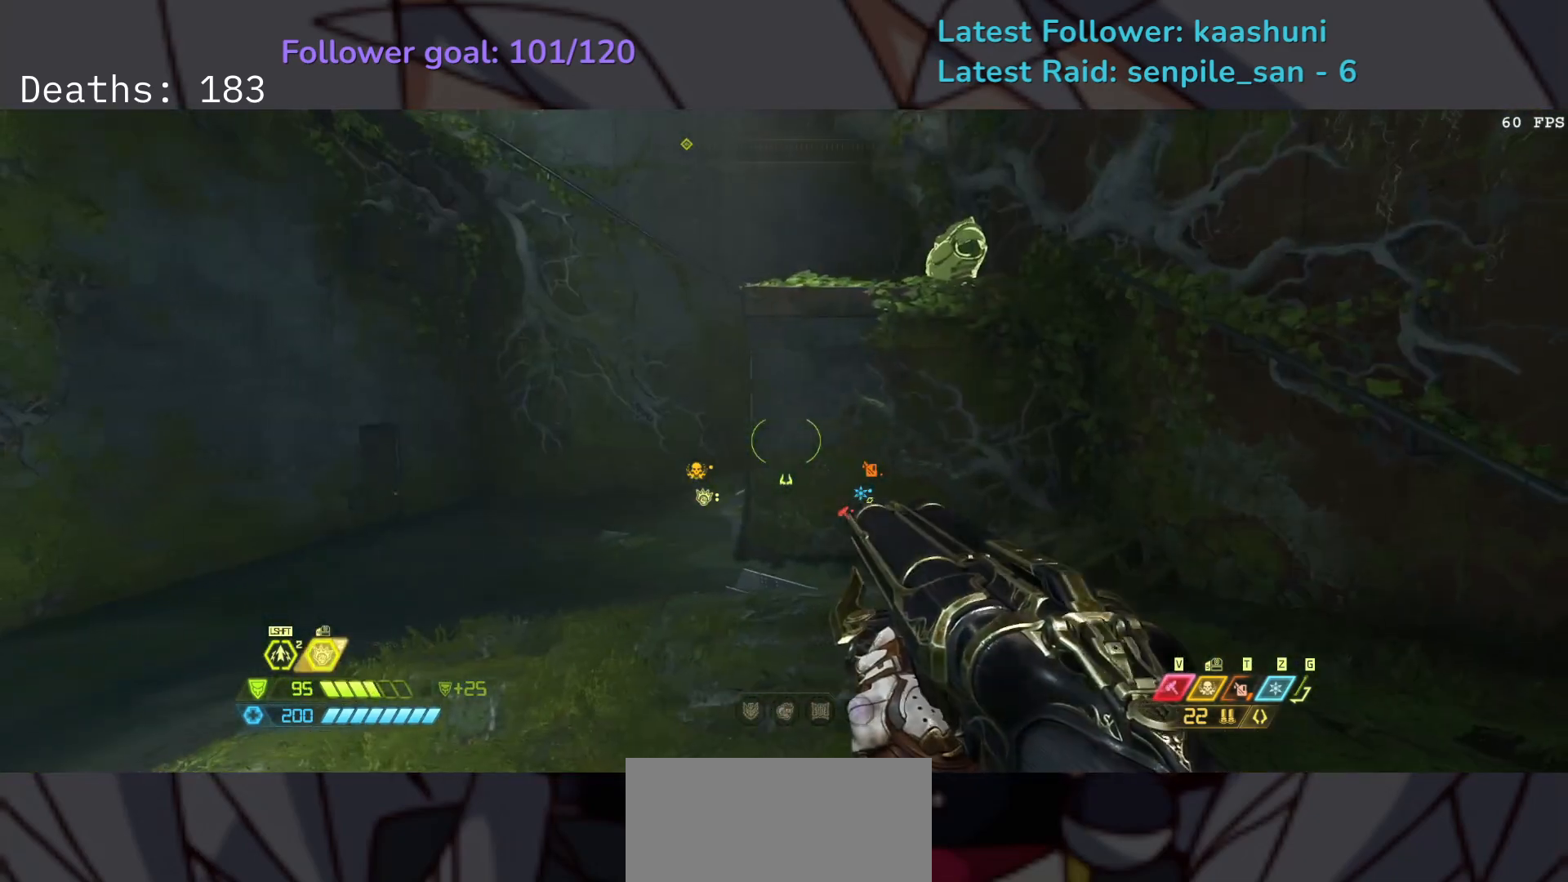
{"keys": ["e", "space"], "mouse": [], "events": [[100, "space", "down"], [250, "space", "up"], [483, "space", "down"]]}
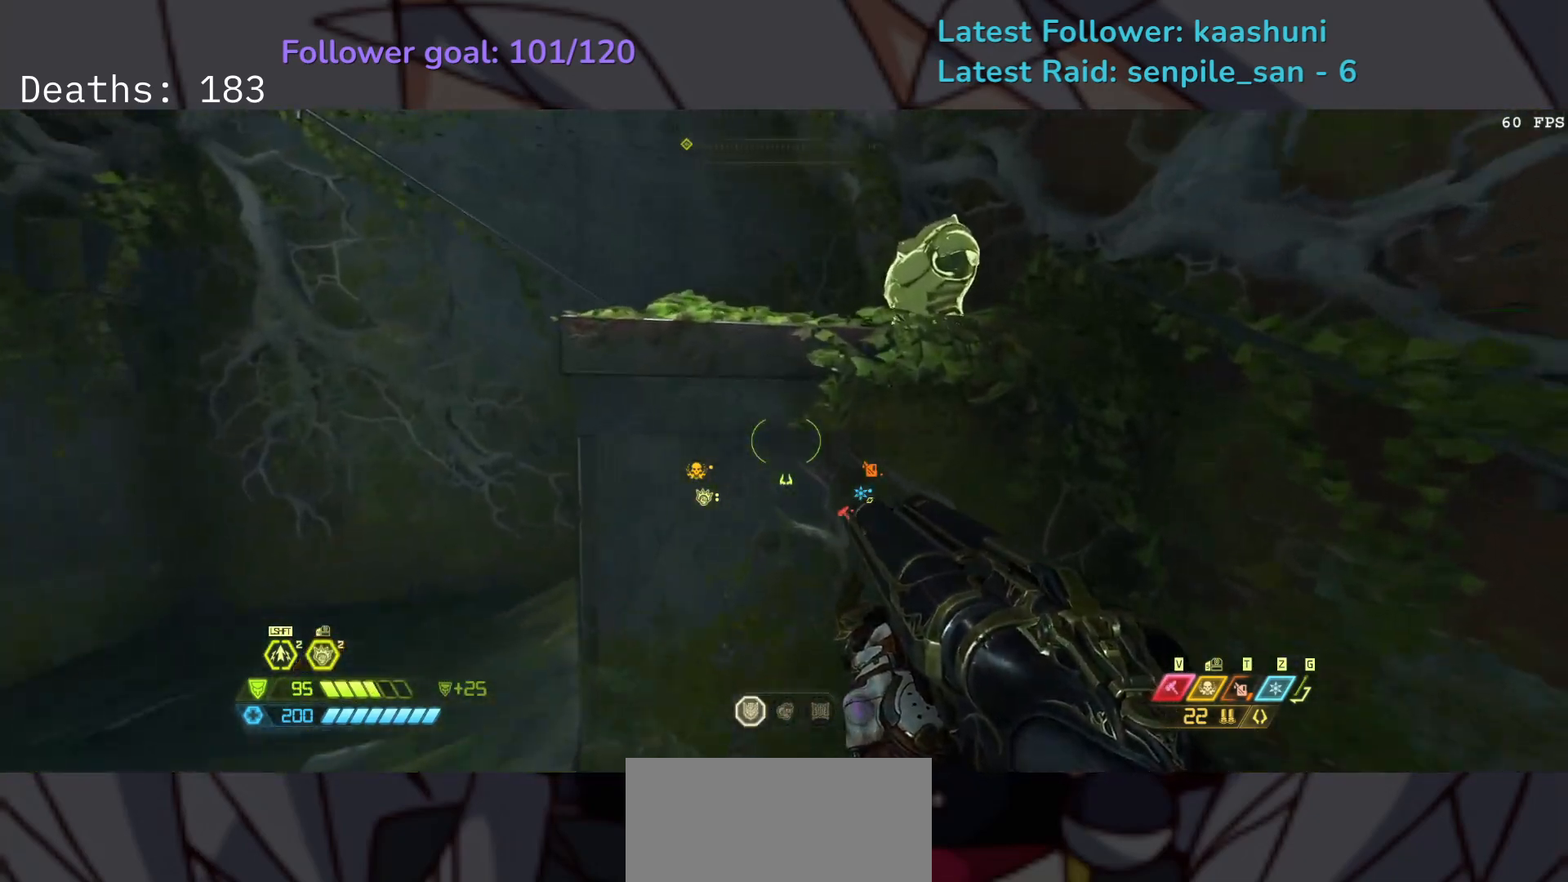
{"keys": ["e"], "mouse": [], "events": [[117, "space", "up"]]}
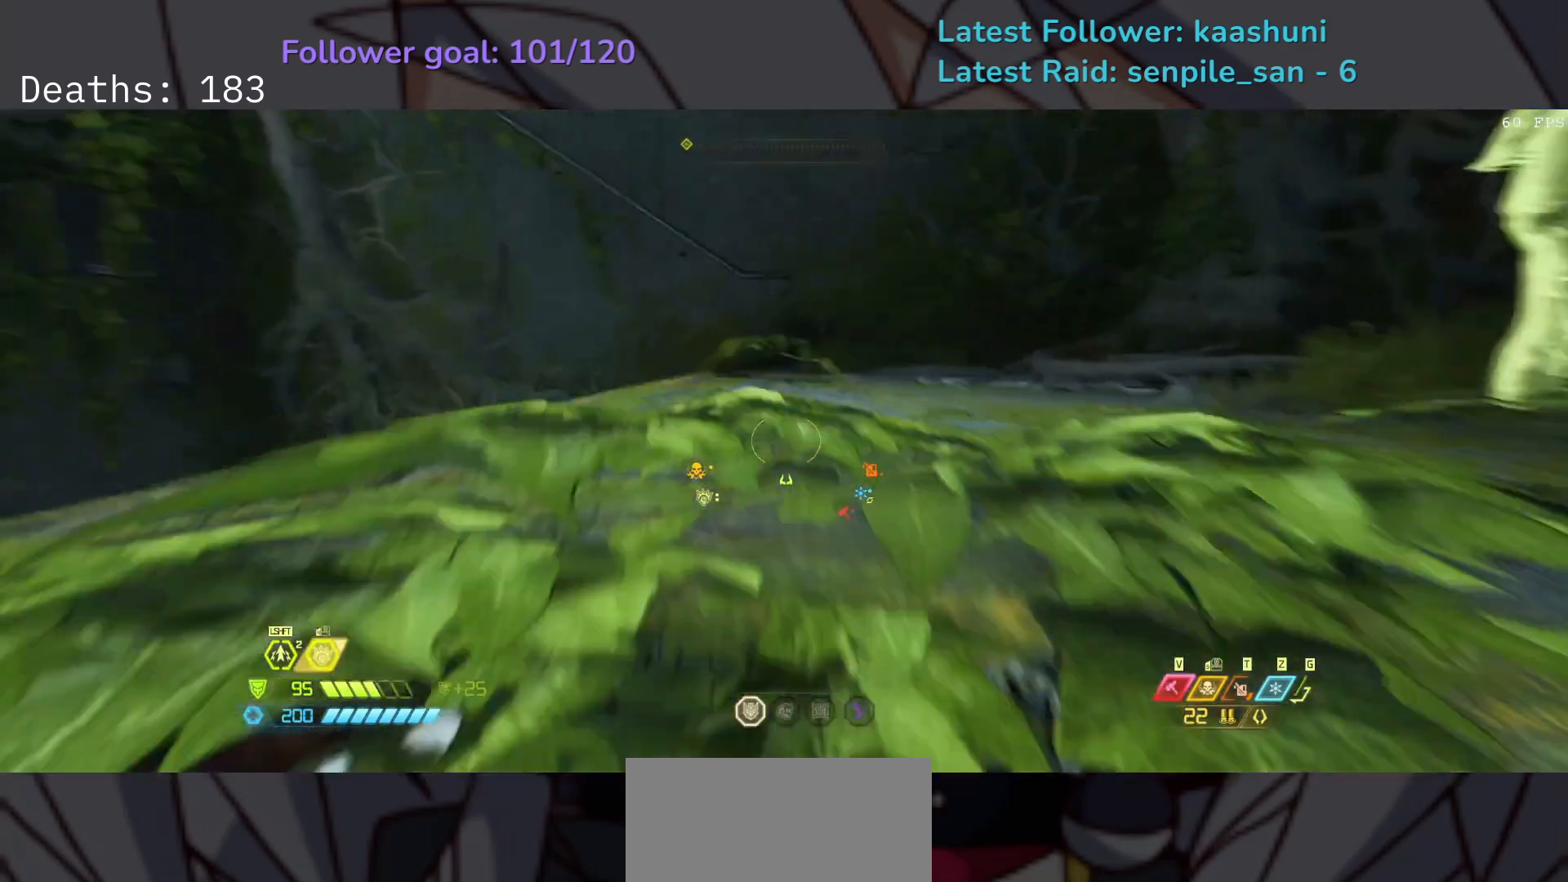
{"keys": [], "mouse": [], "events": [[167, "e", "up"]]}
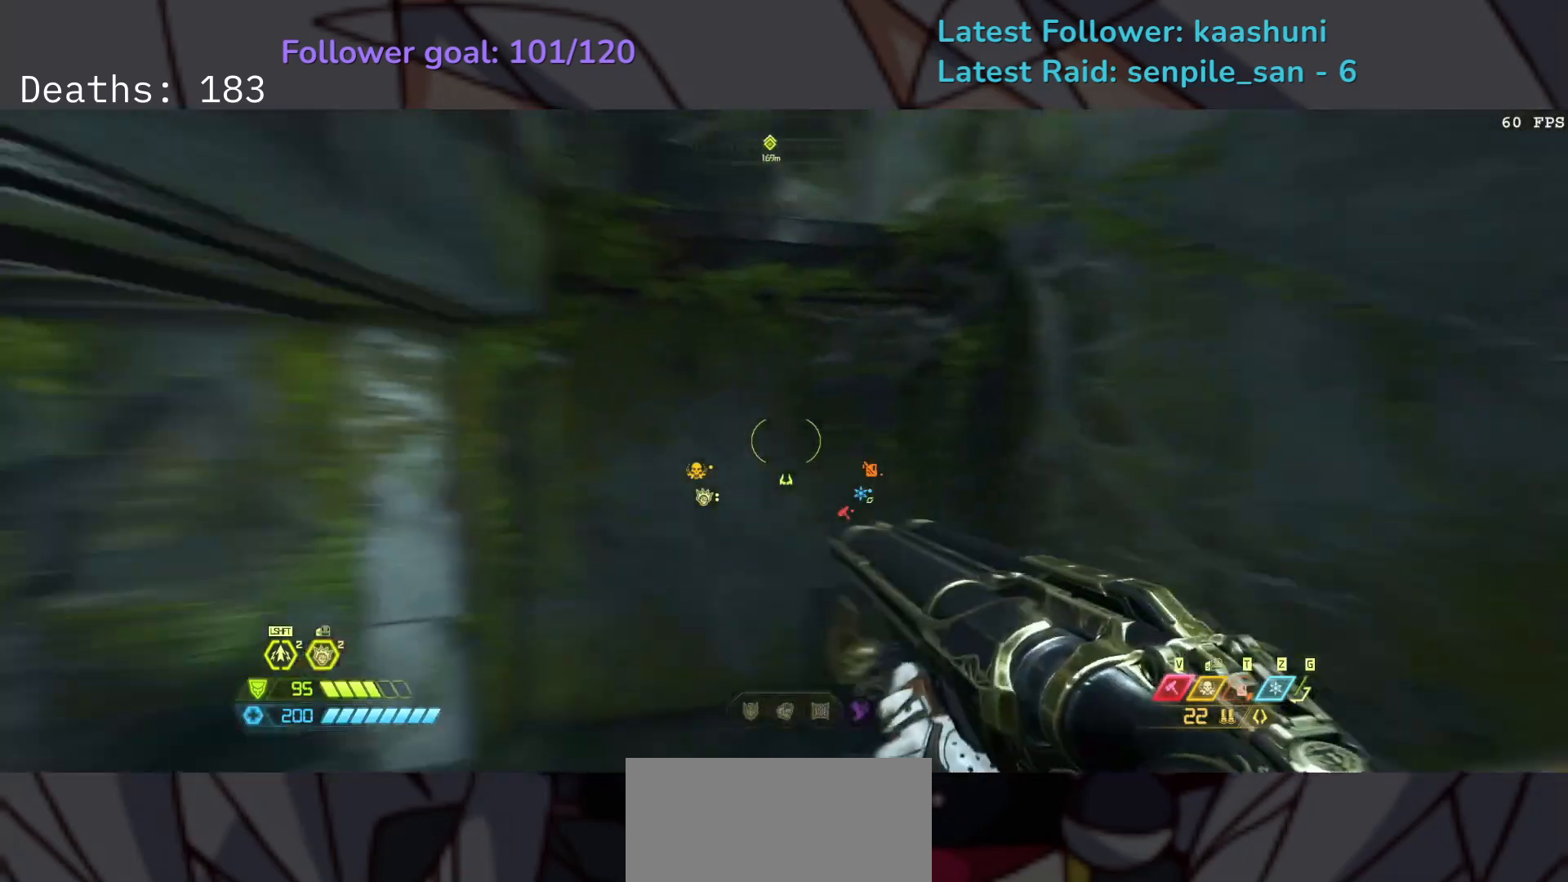
{"keys": [], "mouse": [], "events": [[117, "f", "down"], [283, "f", "up"]]}
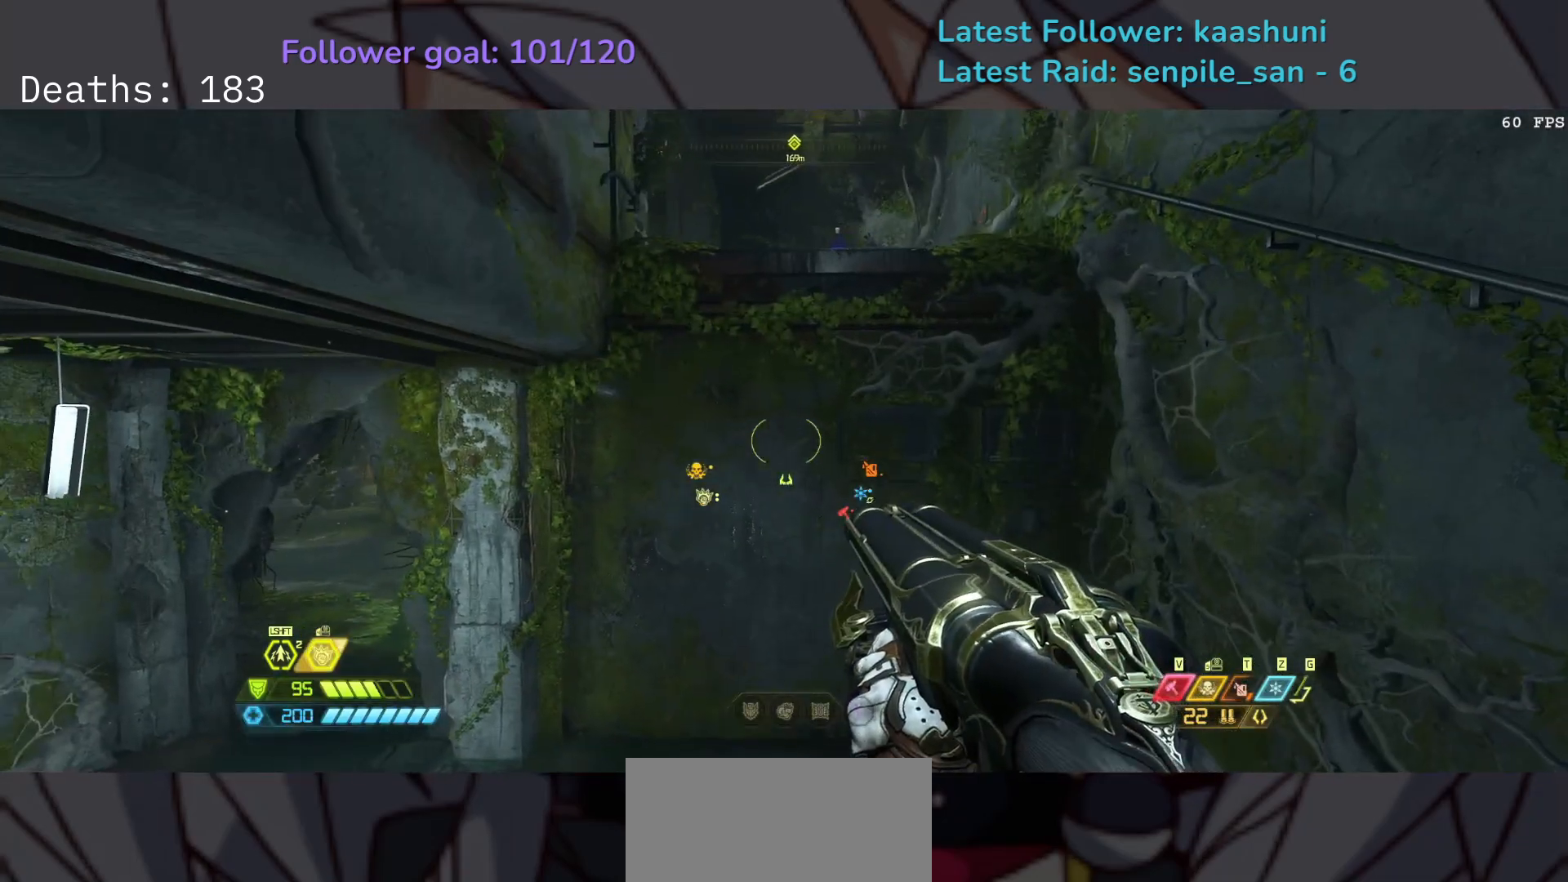
{"keys": ["e", "space"], "mouse": [], "events": [[33, "e", "down"], [150, "space", "down"], [317, "space", "up"], [483, "space", "down"]]}
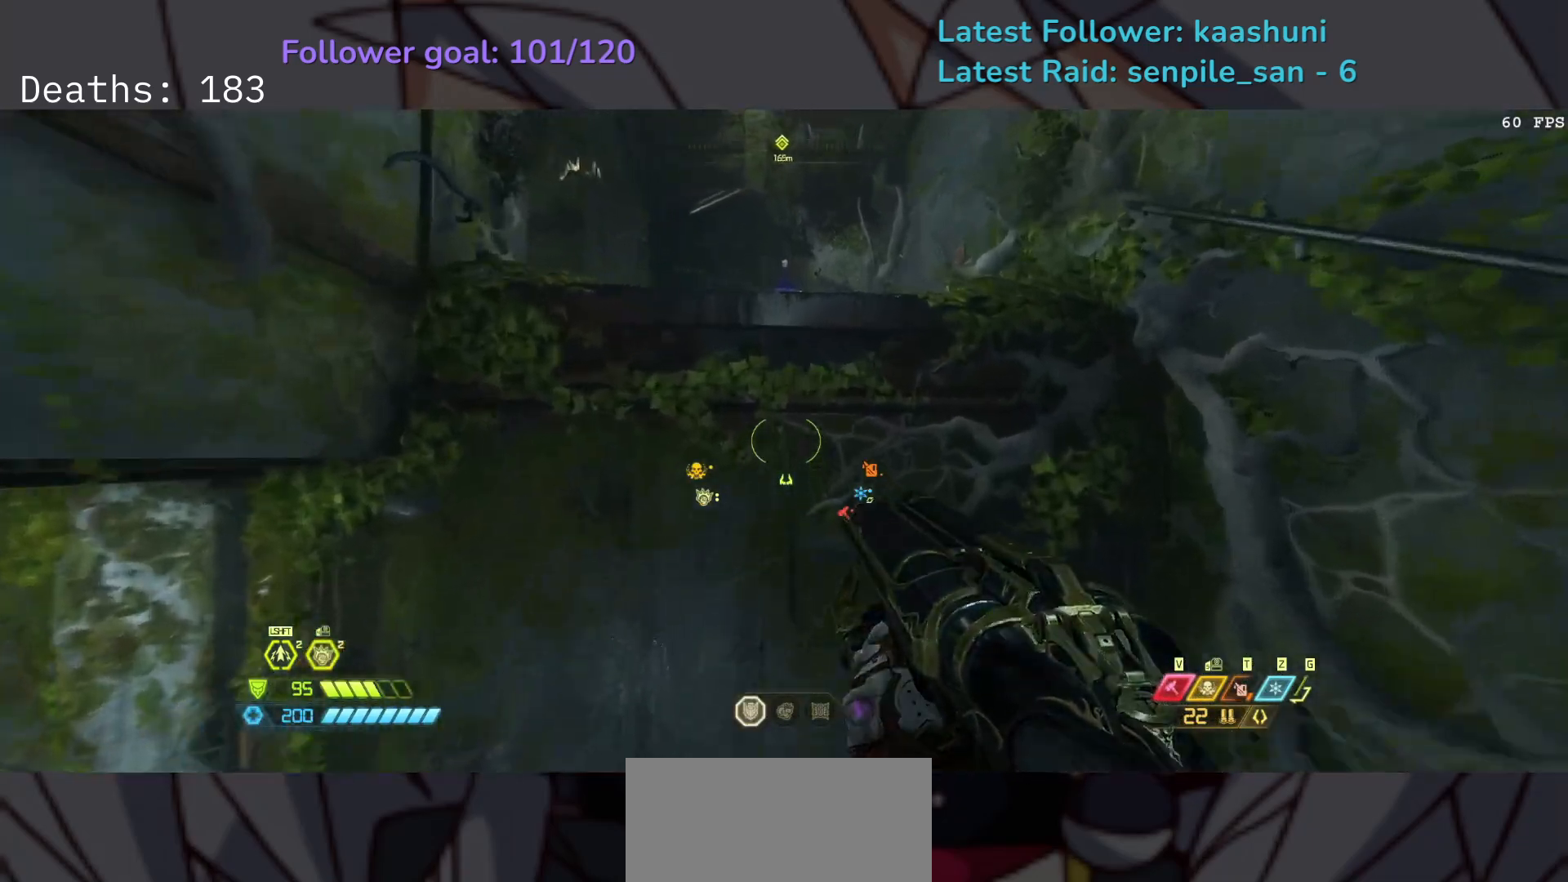
{"keys": ["e"], "mouse": [], "events": [[150, "space", "up"]]}
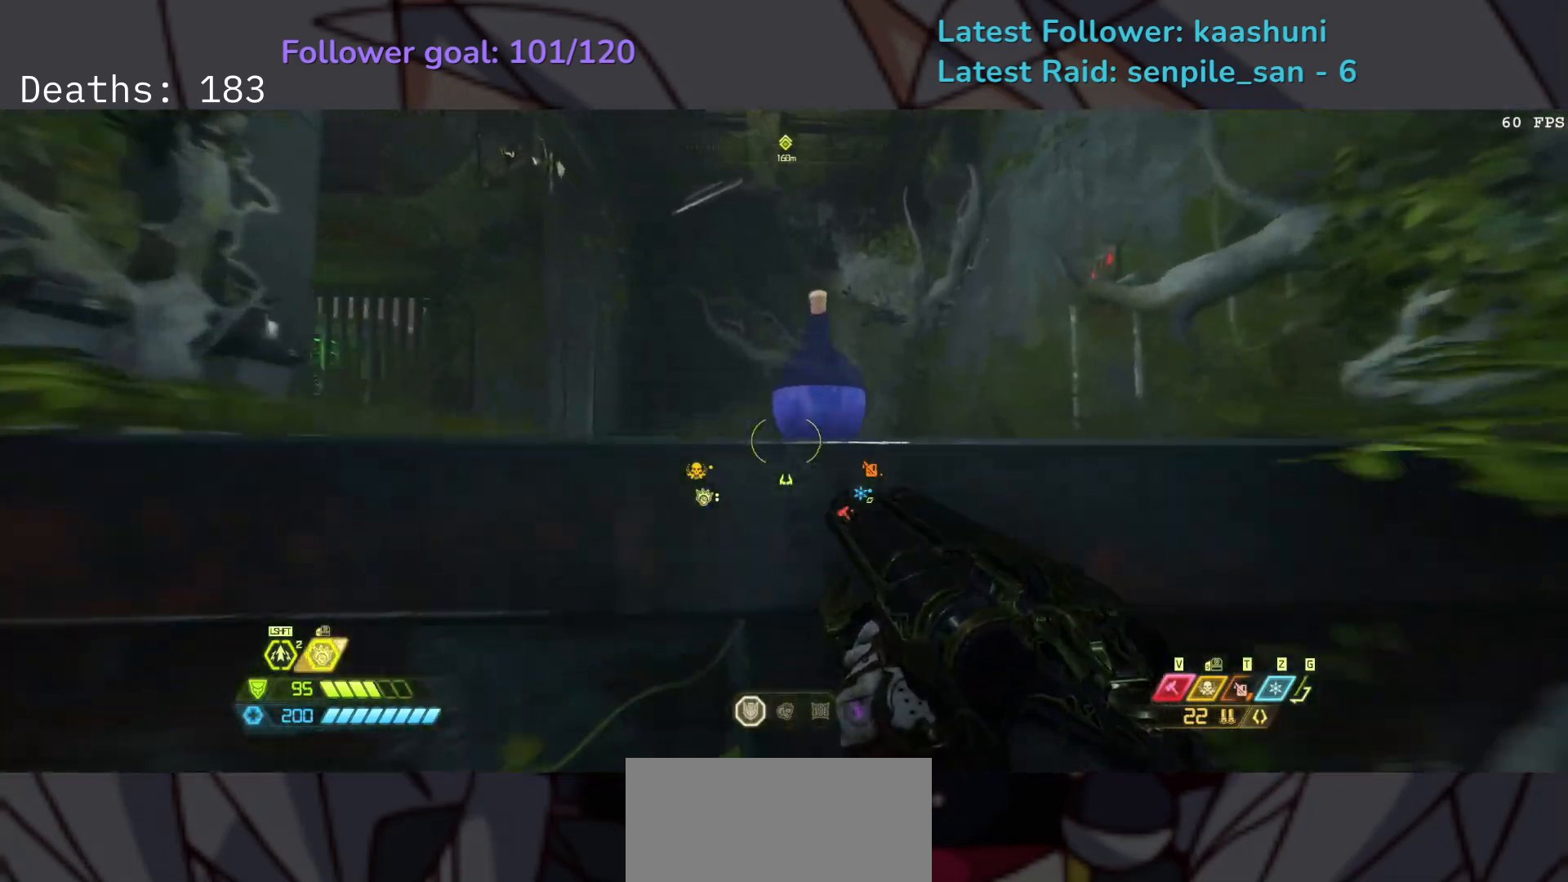
{"keys": ["e"], "mouse": [], "events": []}
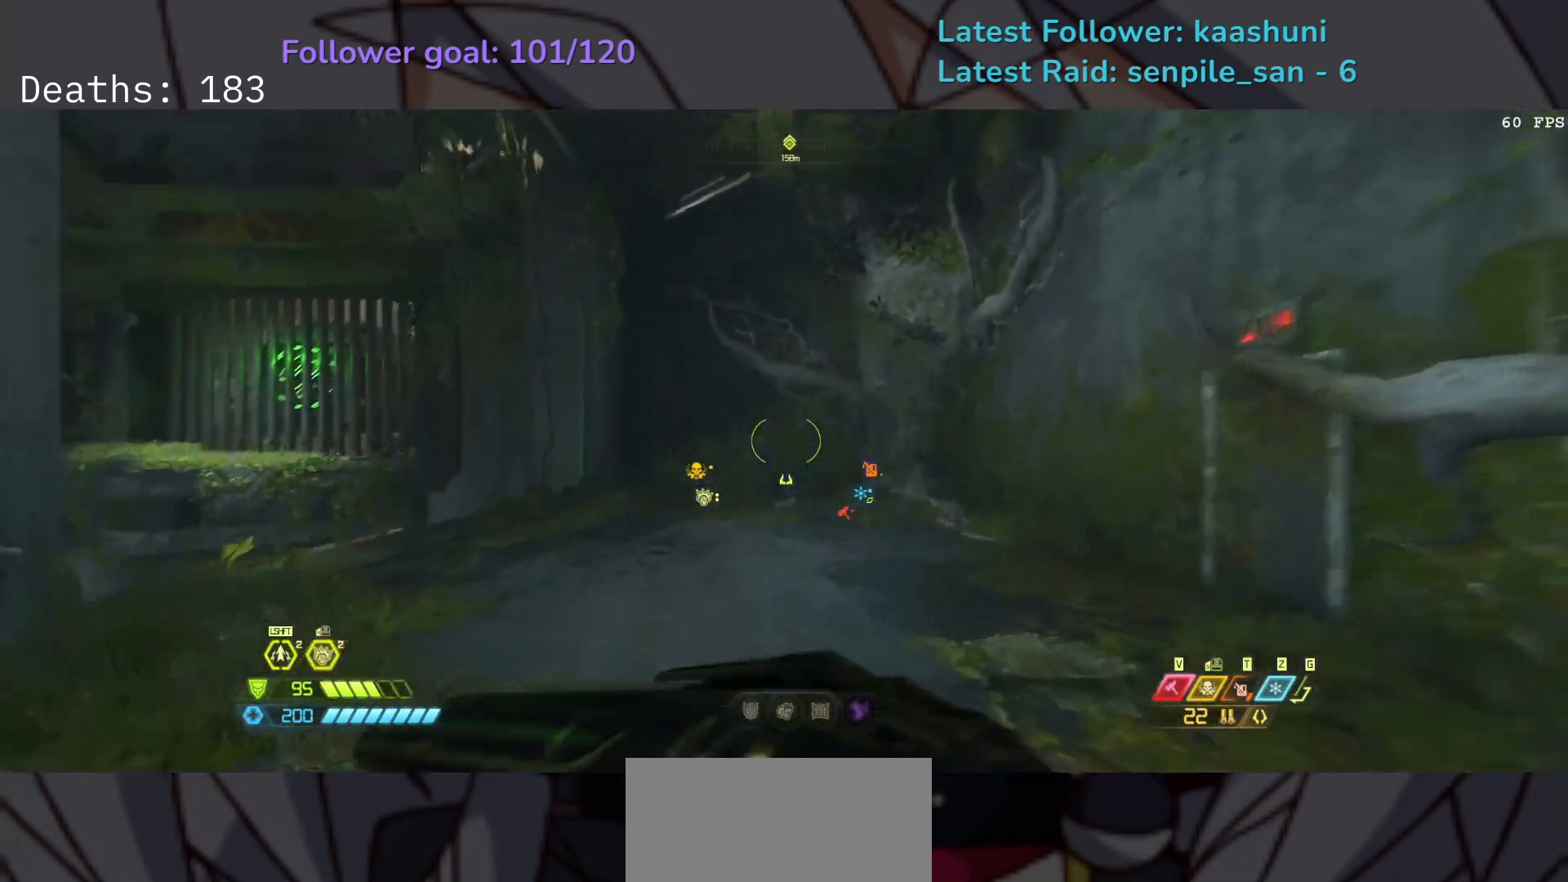
{"keys": ["e", "f"], "mouse": [], "events": [[50, "f", "down"]]}
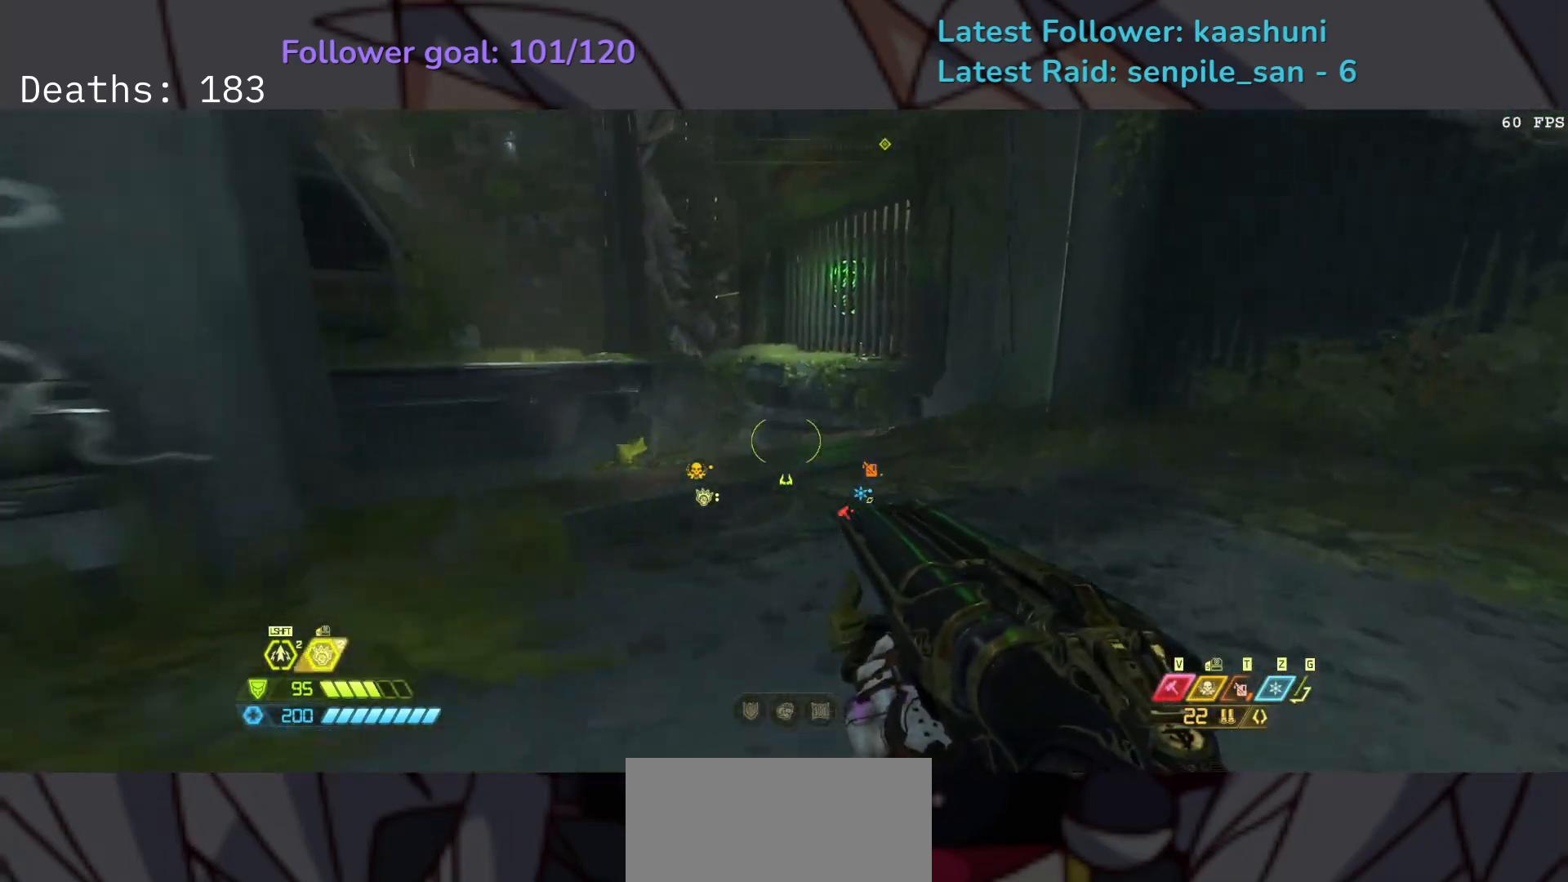
{"keys": ["e"], "mouse": [], "events": [[167, "f", "up"]]}
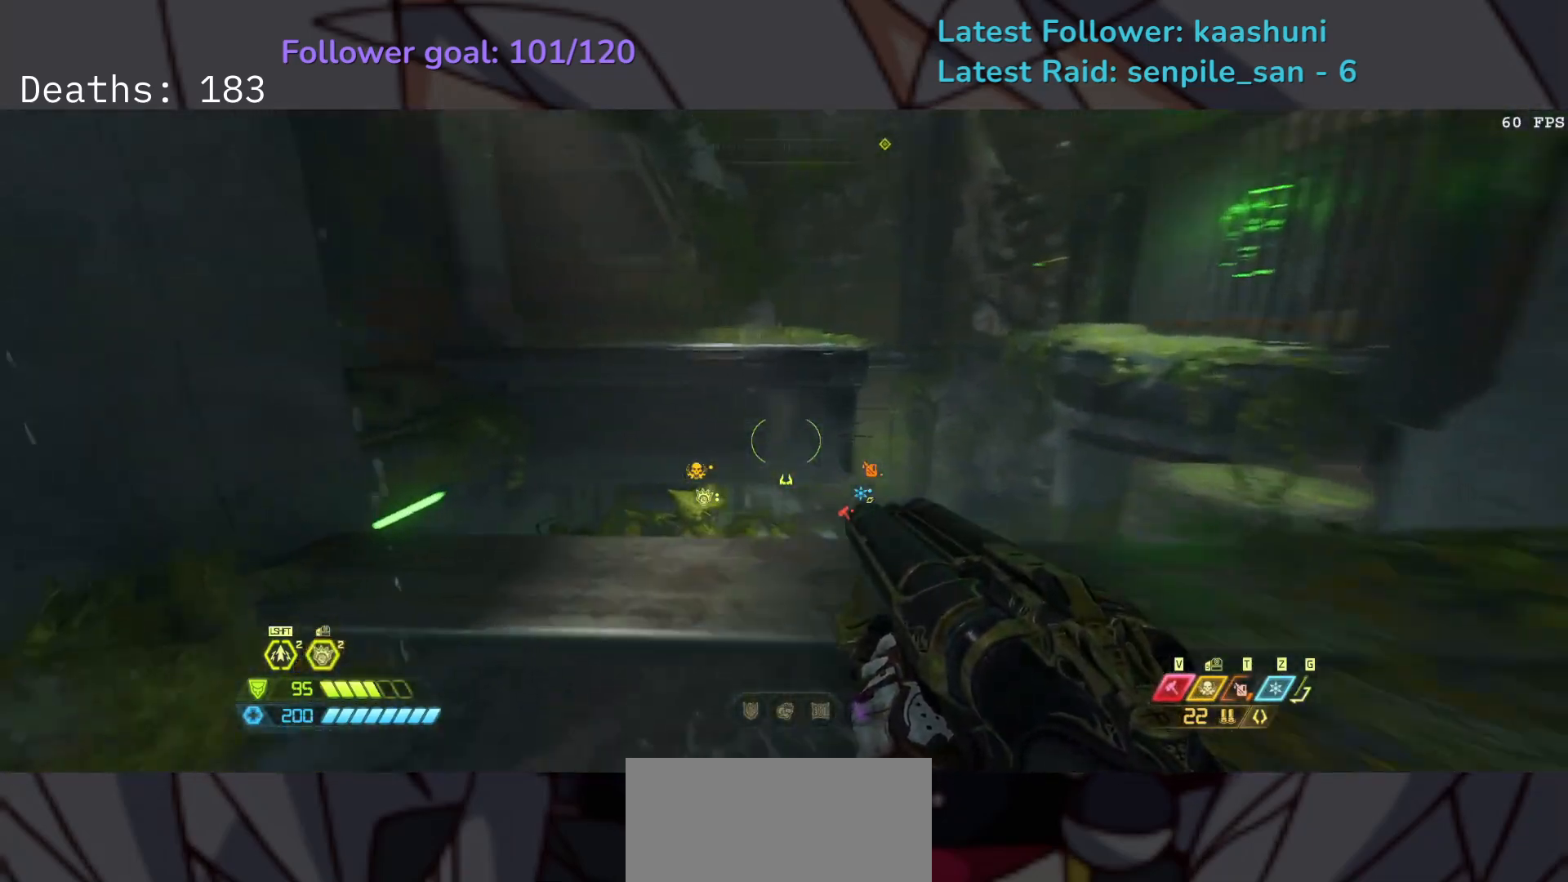
{"keys": ["e", "space"], "mouse": [], "events": [[50, "space", "down"], [200, "space", "up"], [400, "space", "down"]]}
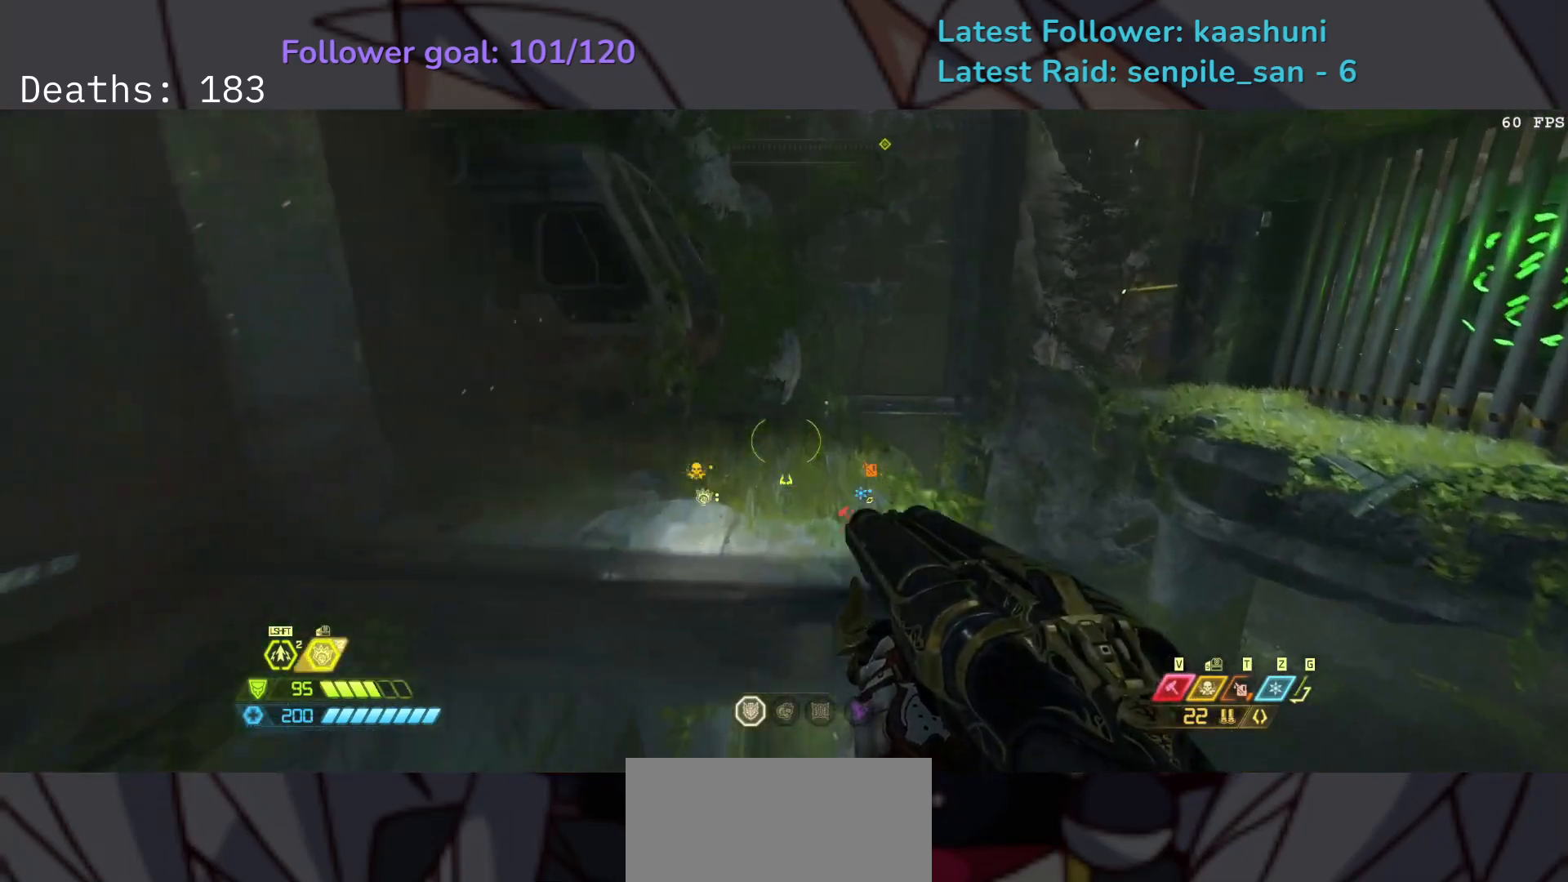
{"keys": ["e", "s"], "mouse": [], "events": [[67, "space", "up"], [250, "s", "down"]]}
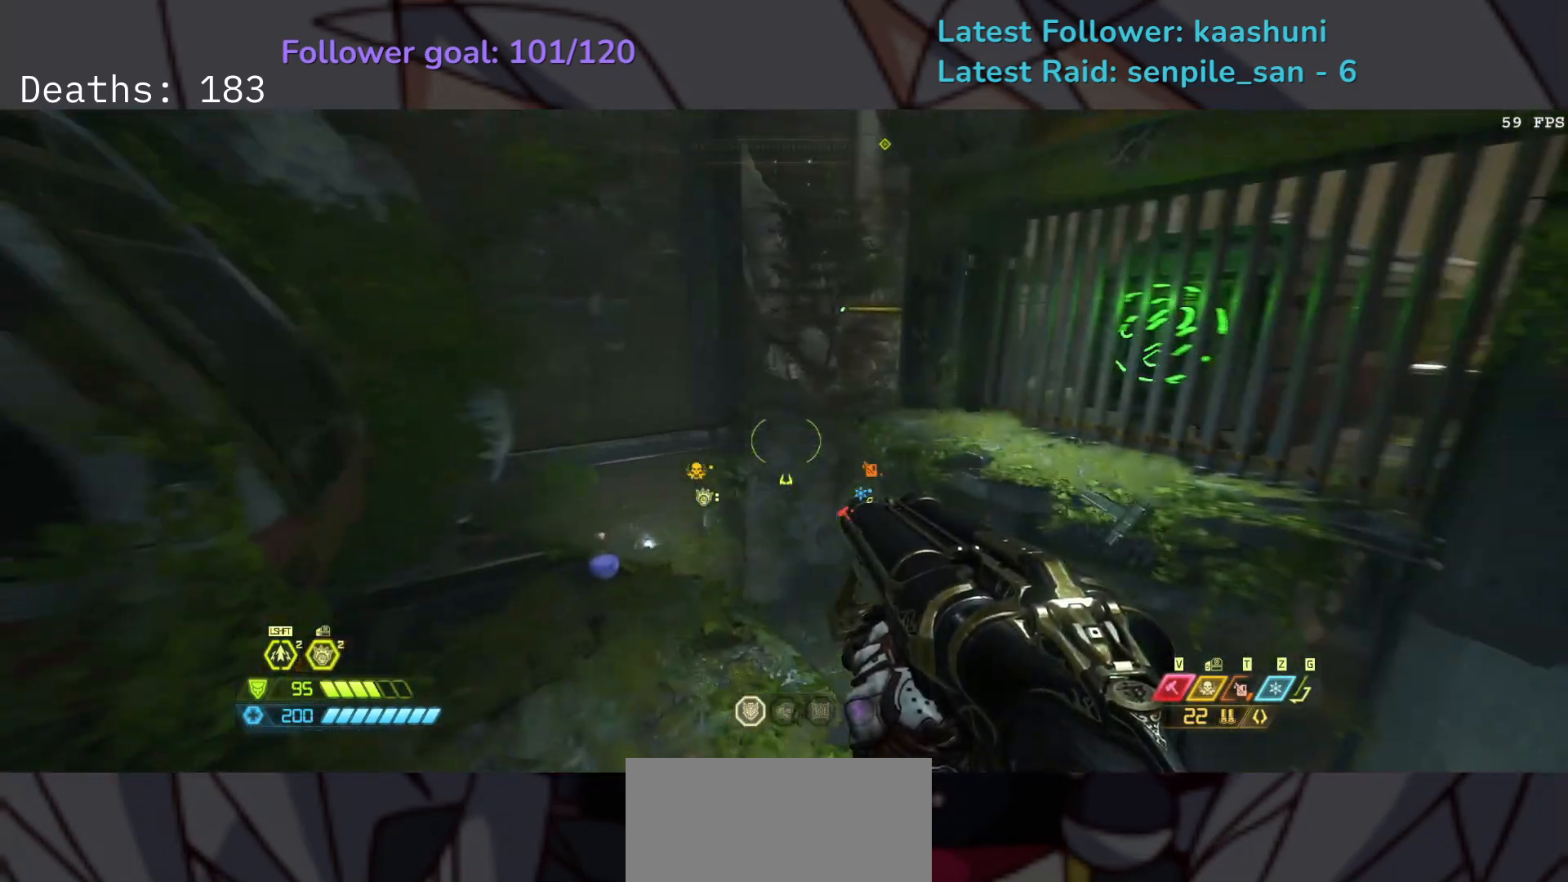
{"keys": ["e"], "mouse": [], "events": [[217, "s", "up"]]}
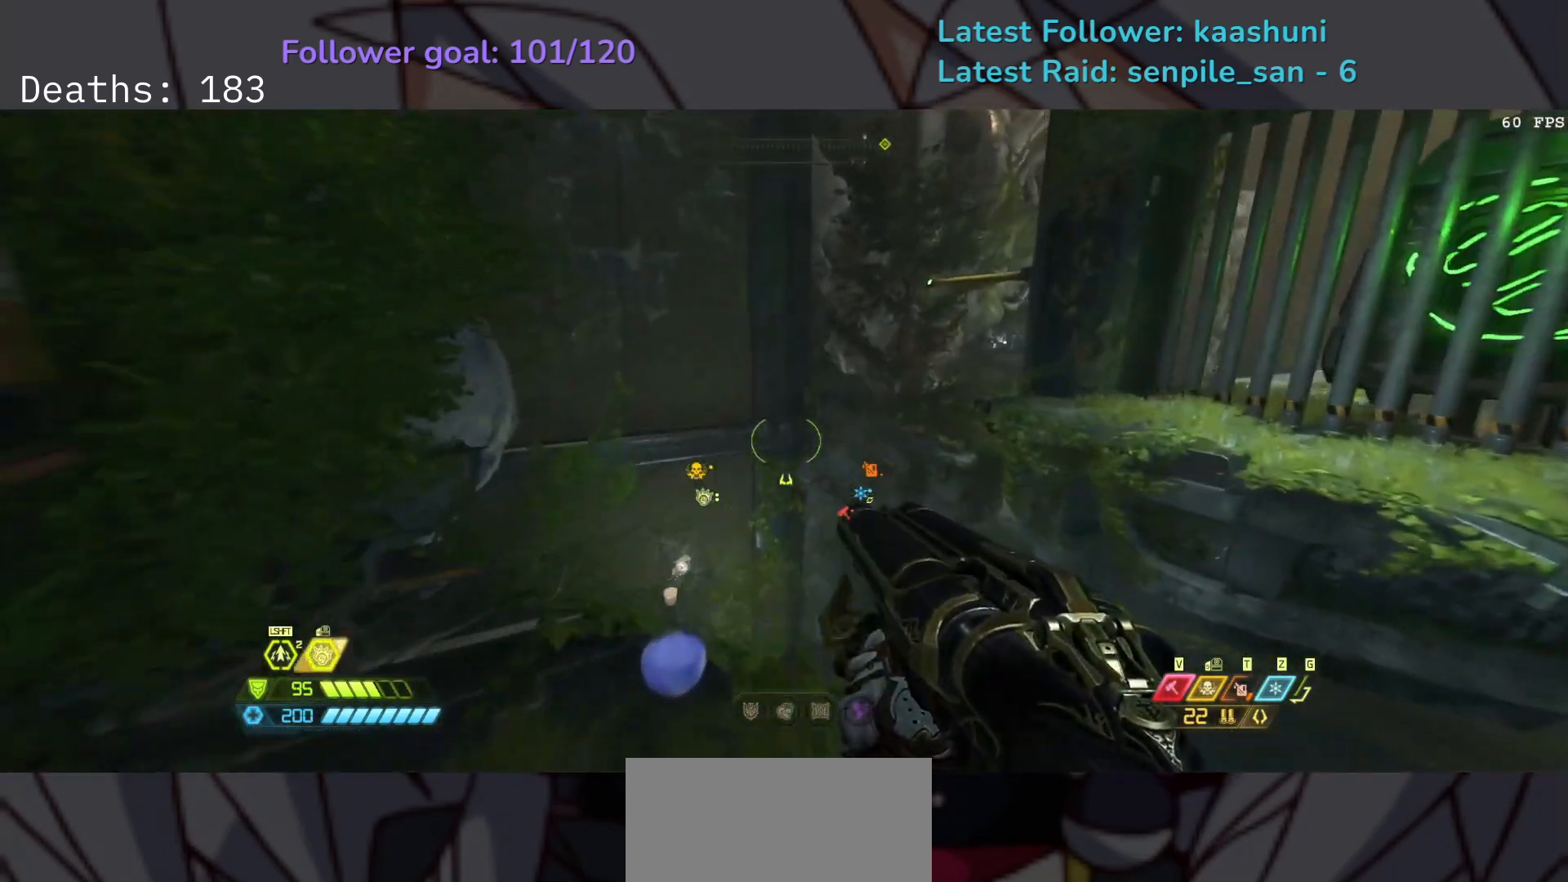
{"keys": ["e"], "mouse": [], "events": [[300, "space", "down"], [467, "space", "up"]]}
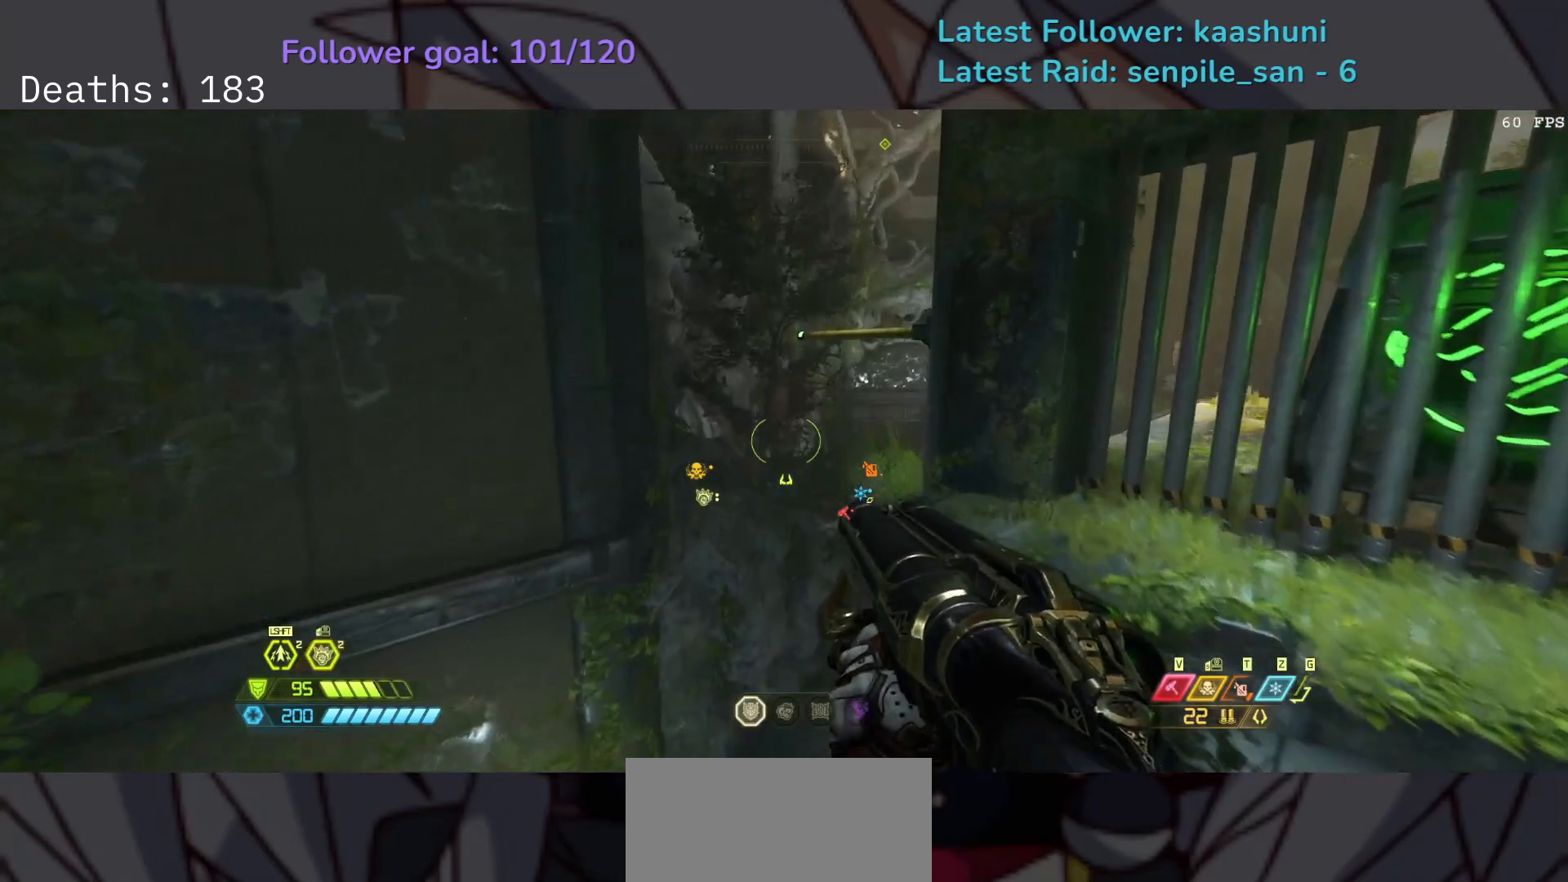
{"keys": ["e"], "mouse": [], "events": [[200, "space", "down"], [383, "space", "up"]]}